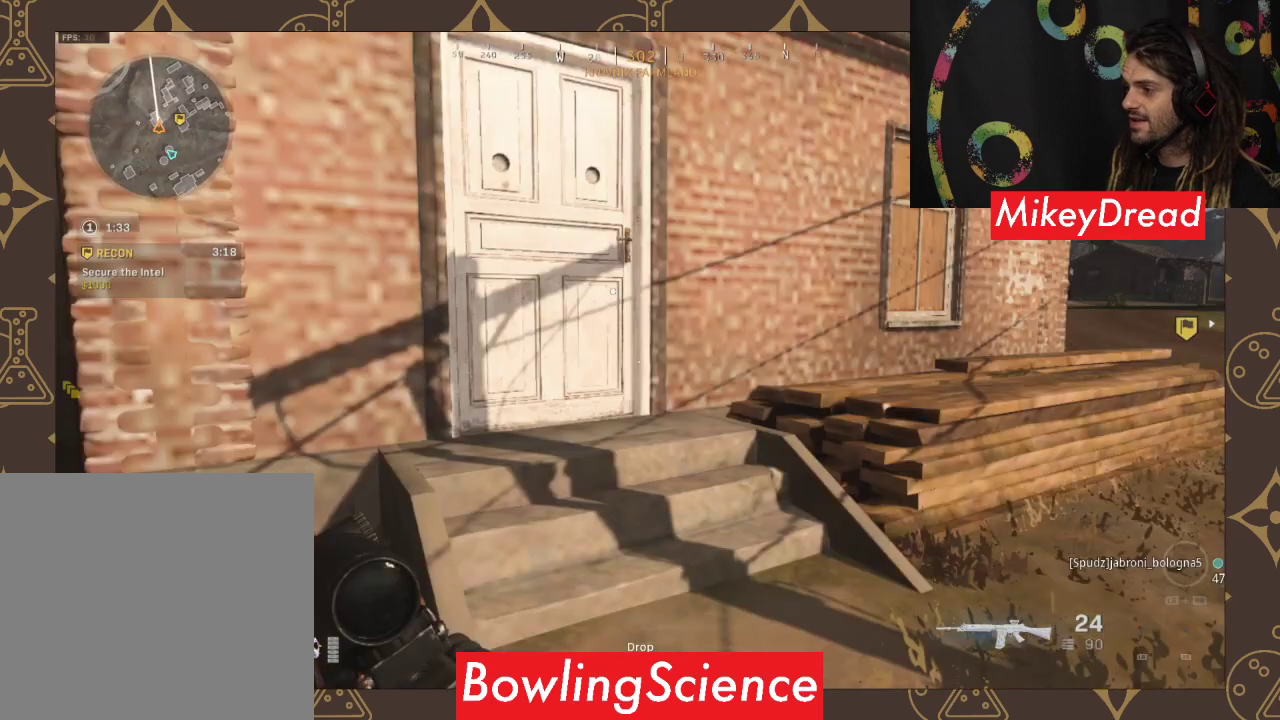
Gameplay with a controller (Xbox layout); each line is a JSON object with the inputs held at the frame after it. "events" lists button and stick changes between this image and that frame as [ms after this image, input, new state], when the widget could be followed in between.
{"buttons": [], "left_stick": "up-left", "right_stick": "center", "events": [[367, "left_stick", "up-left"]]}
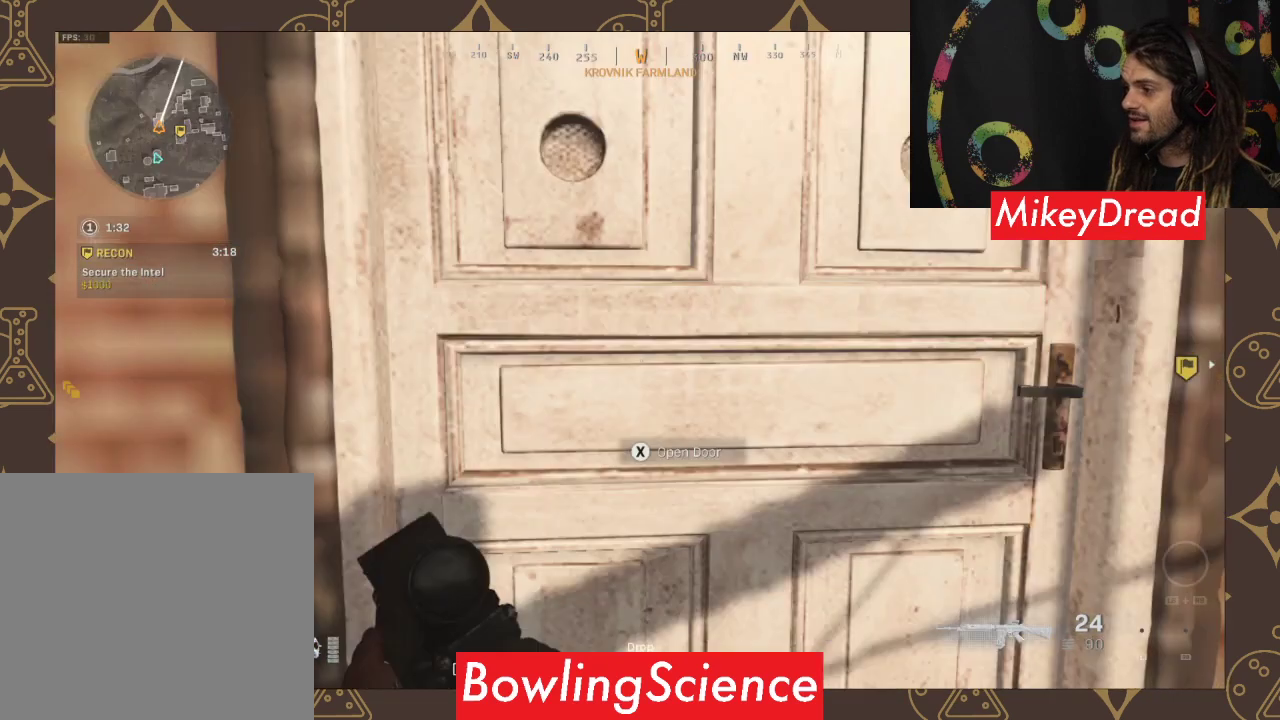
{"buttons": [], "left_stick": "up", "right_stick": "down", "events": [[100, "left_stick", "up"], [433, "right_stick", "down"]]}
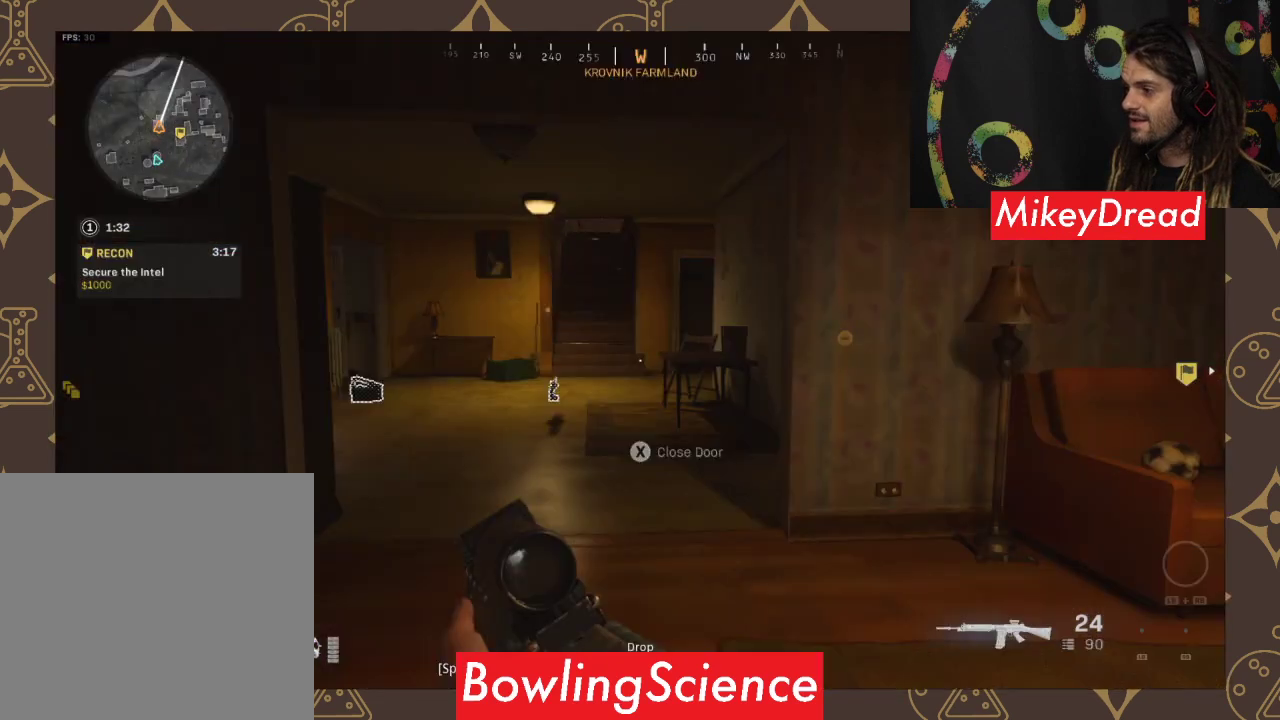
{"buttons": [], "left_stick": "left", "right_stick": "center", "events": [[167, "left_stick", "up-left"], [167, "right_stick", "down-left"], [500, "left_stick", "left"], [500, "right_stick", "center"]]}
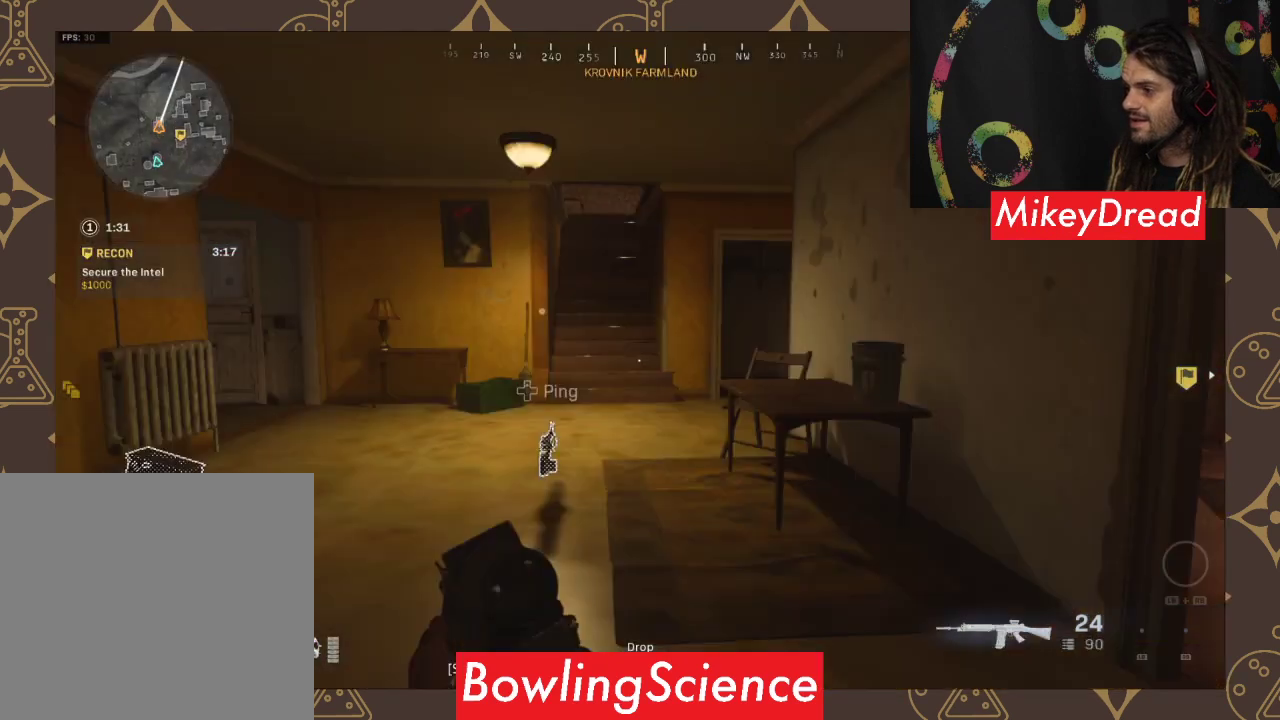
{"buttons": [], "left_stick": "down-left", "right_stick": "right", "events": [[233, "left_stick", "down-left"], [233, "right_stick", "right"]]}
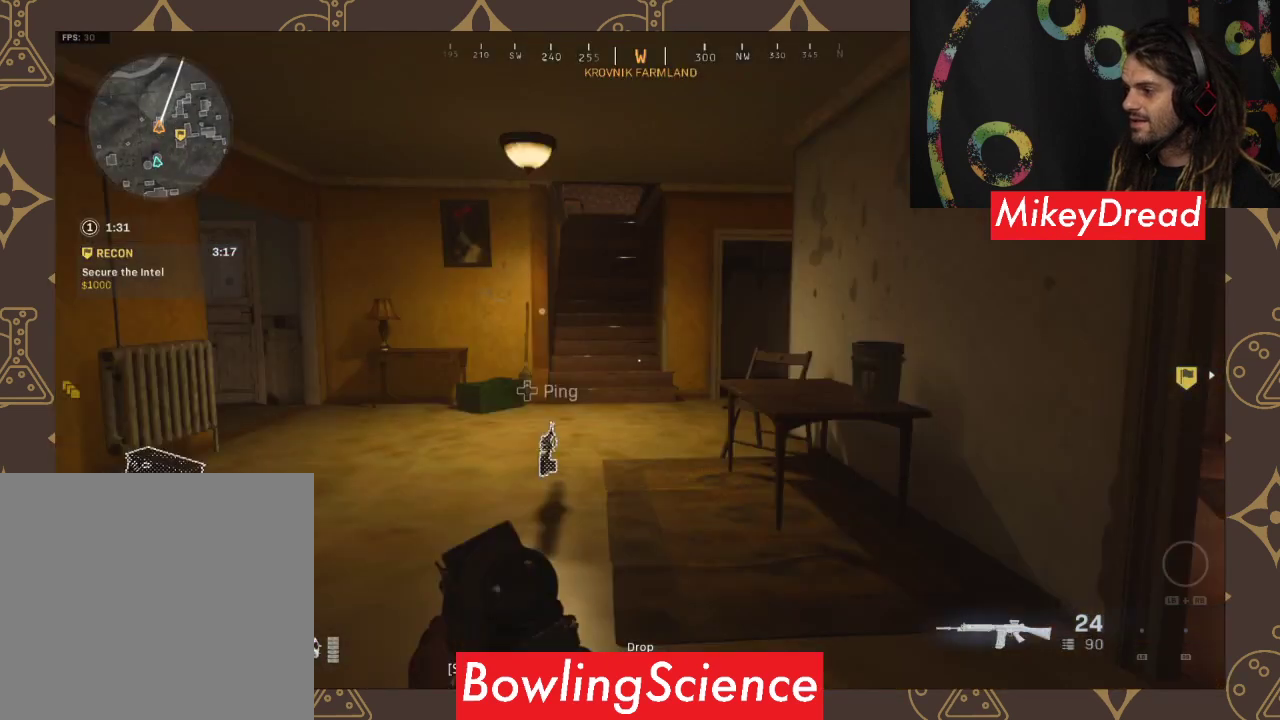
{"buttons": ["L3"], "left_stick": "up", "right_stick": "center", "events": [[67, "left_stick", "right"], [300, "left_stick", "up"], [300, "right_stick", "center"], [333, "L3", "down"]]}
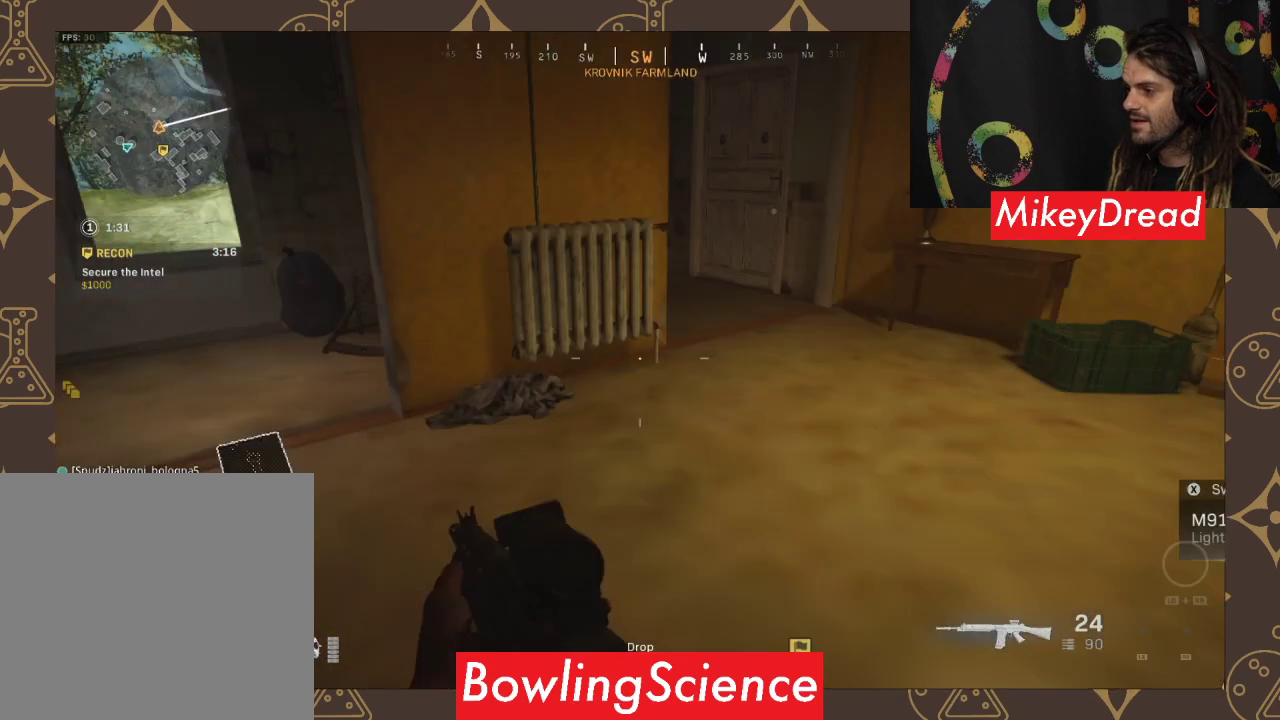
{"buttons": [], "left_stick": "up", "right_stick": "center", "events": [[133, "L3", "up"]]}
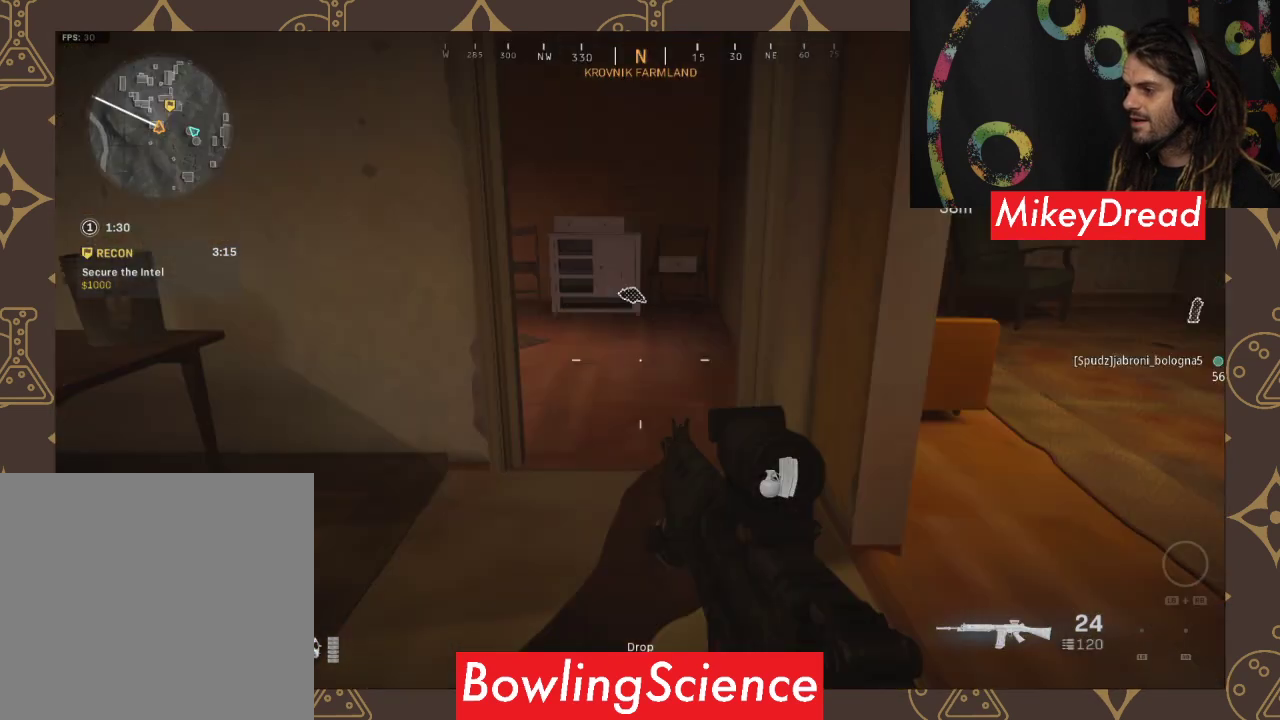
{"buttons": [], "left_stick": "up-left", "right_stick": "up", "events": [[267, "left_stick", "up-left"], [267, "right_stick", "up"]]}
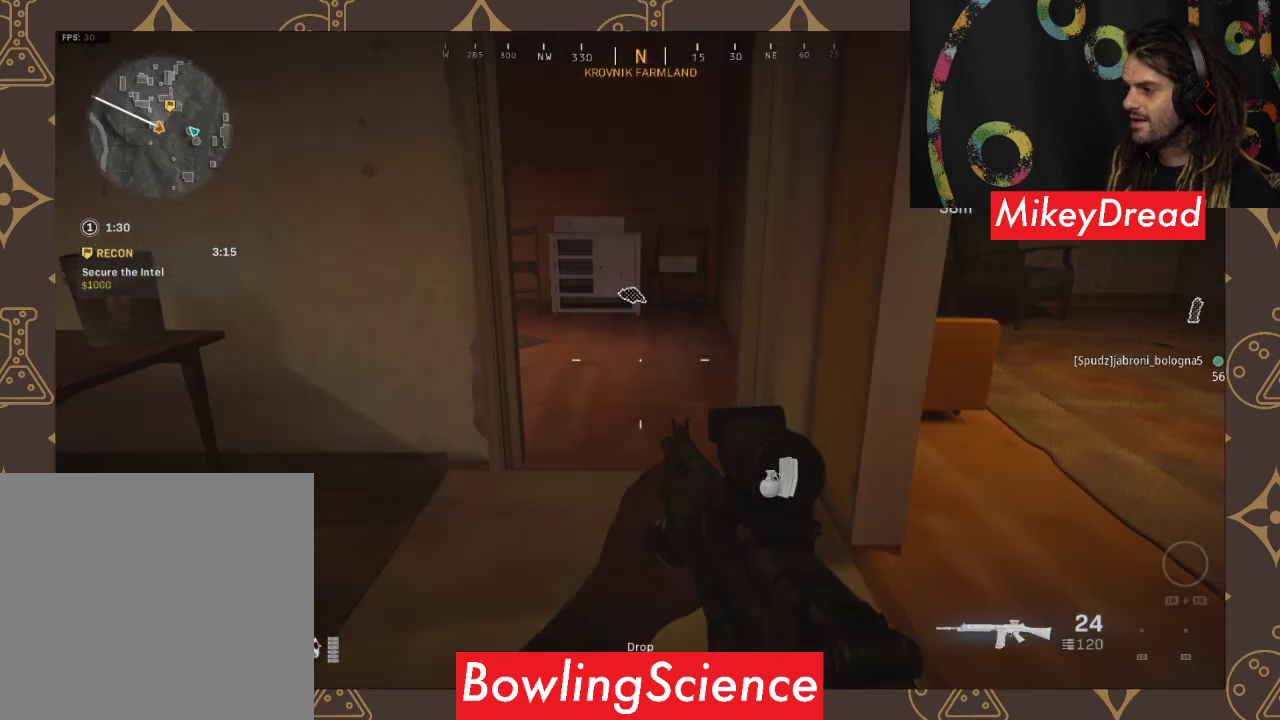
{"buttons": [], "left_stick": "down", "right_stick": "up", "events": [[33, "right_stick", "center"], [433, "left_stick", "down"], [467, "right_stick", "up"]]}
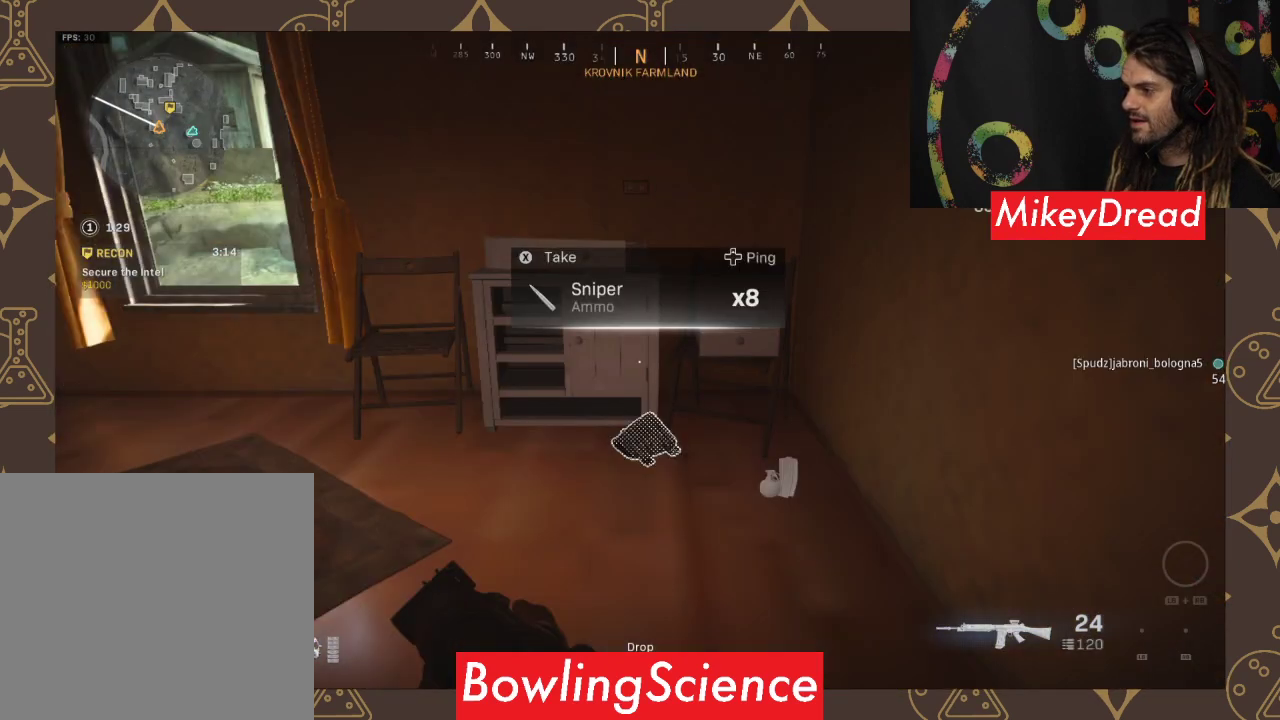
{"buttons": [], "left_stick": "up-left", "right_stick": "center", "events": [[167, "left_stick", "down-left"], [167, "right_stick", "center"], [500, "left_stick", "up-left"]]}
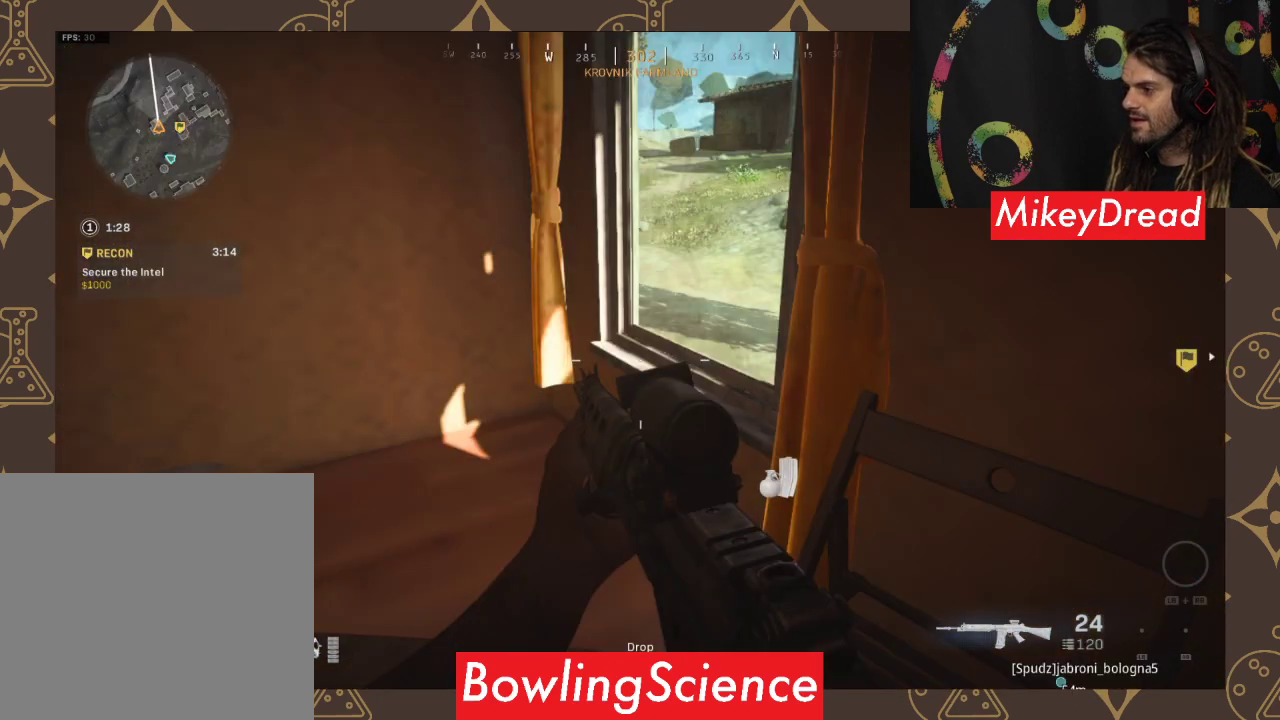
{"buttons": [], "left_stick": "up", "right_stick": "center", "events": [[200, "left_stick", "down-left"], [500, "left_stick", "up"]]}
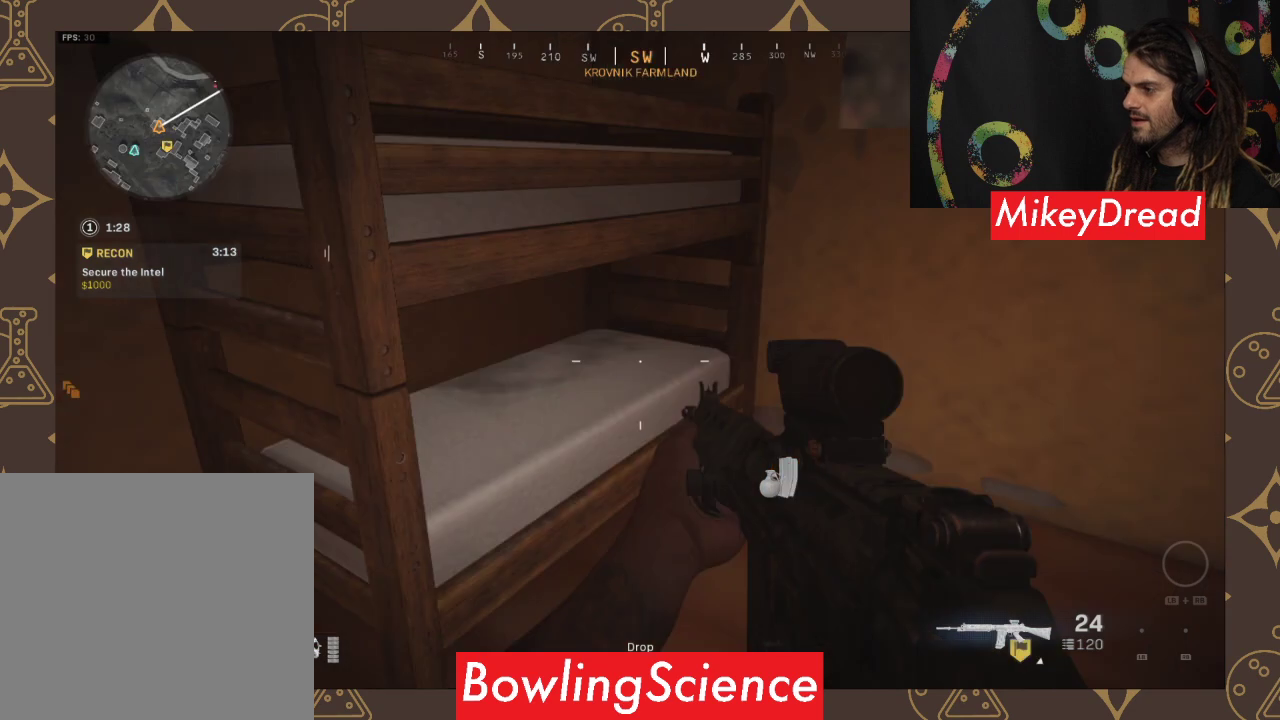
{"buttons": [], "left_stick": "up", "right_stick": "right", "events": [[33, "L3", "down"], [200, "L3", "up"], [200, "right_stick", "right"]]}
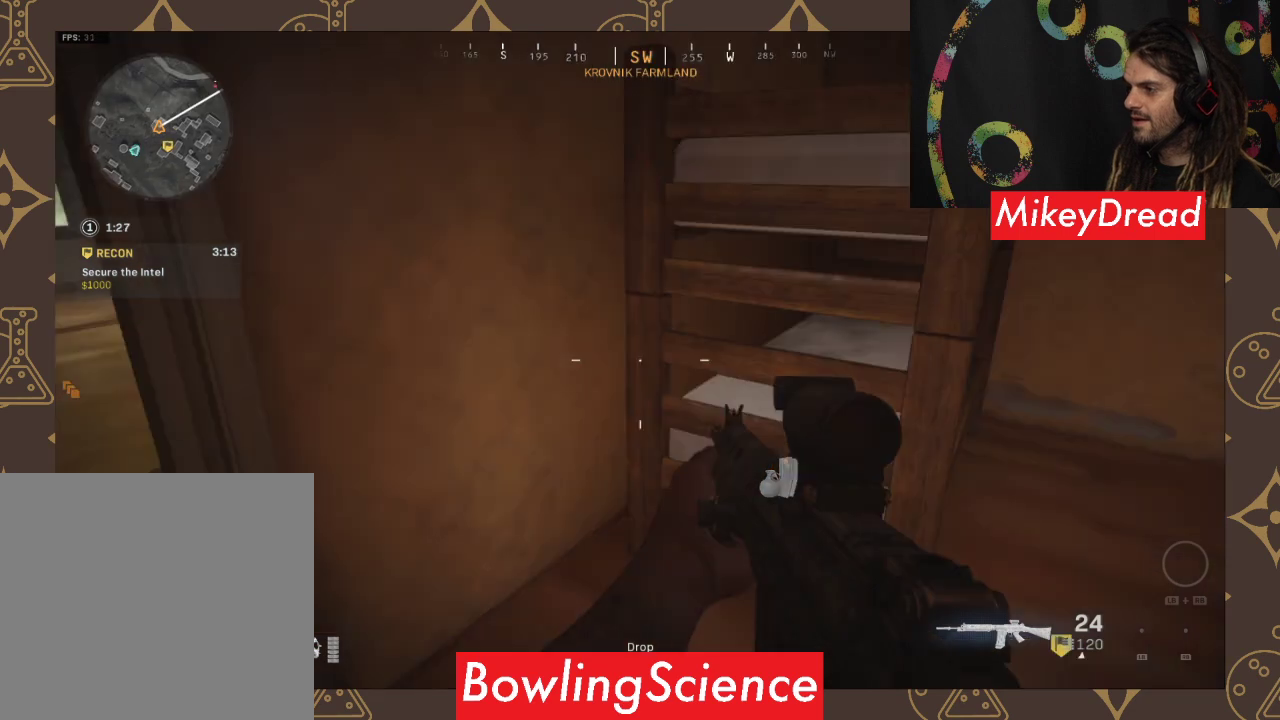
{"buttons": [], "left_stick": "up-right", "right_stick": "center", "events": [[67, "left_stick", "up-right"], [333, "right_stick", "center"]]}
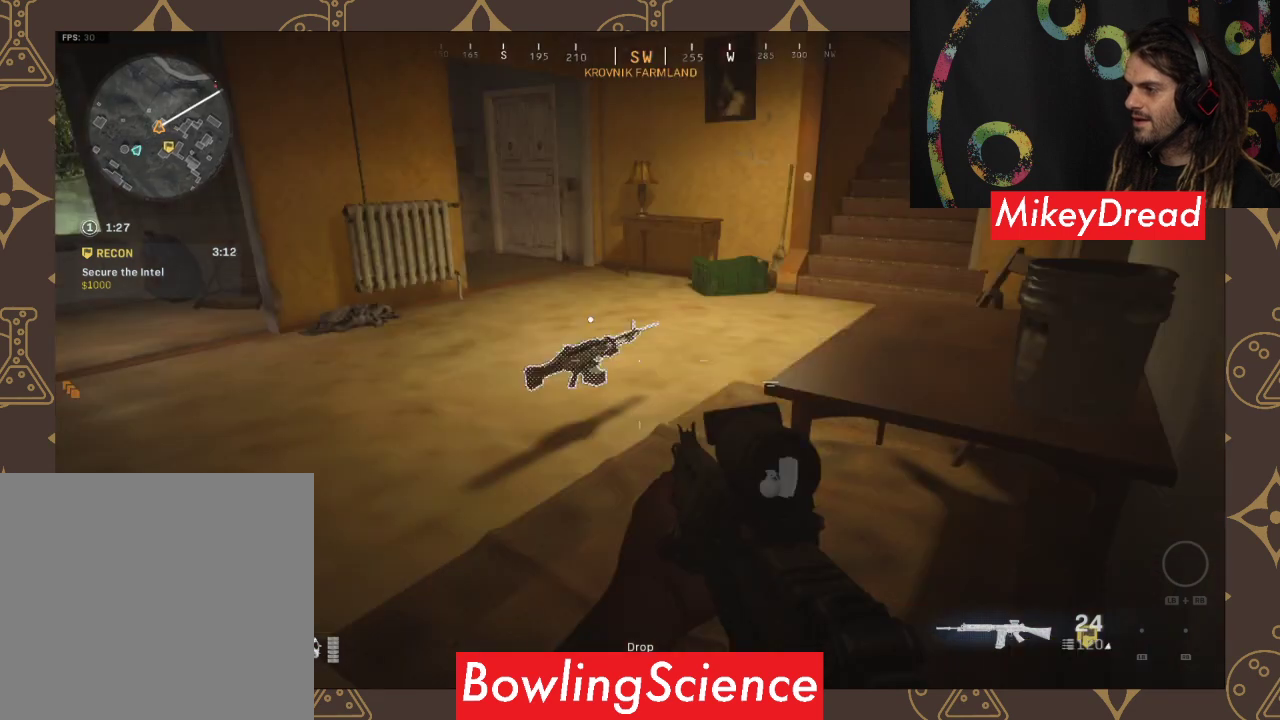
{"buttons": [], "left_stick": "right", "right_stick": "center", "events": [[433, "left_stick", "right"]]}
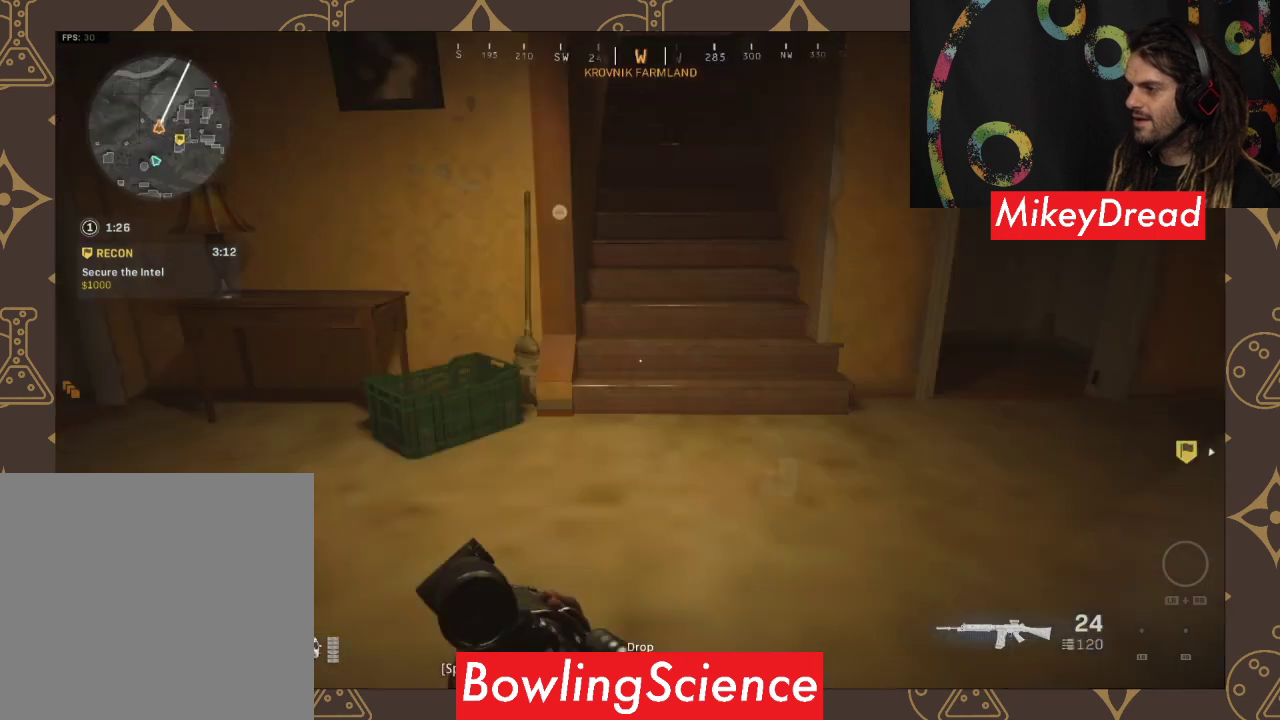
{"buttons": [], "left_stick": "up", "right_stick": "center", "events": [[233, "L3", "down"], [233, "left_stick", "up"], [500, "L3", "up"]]}
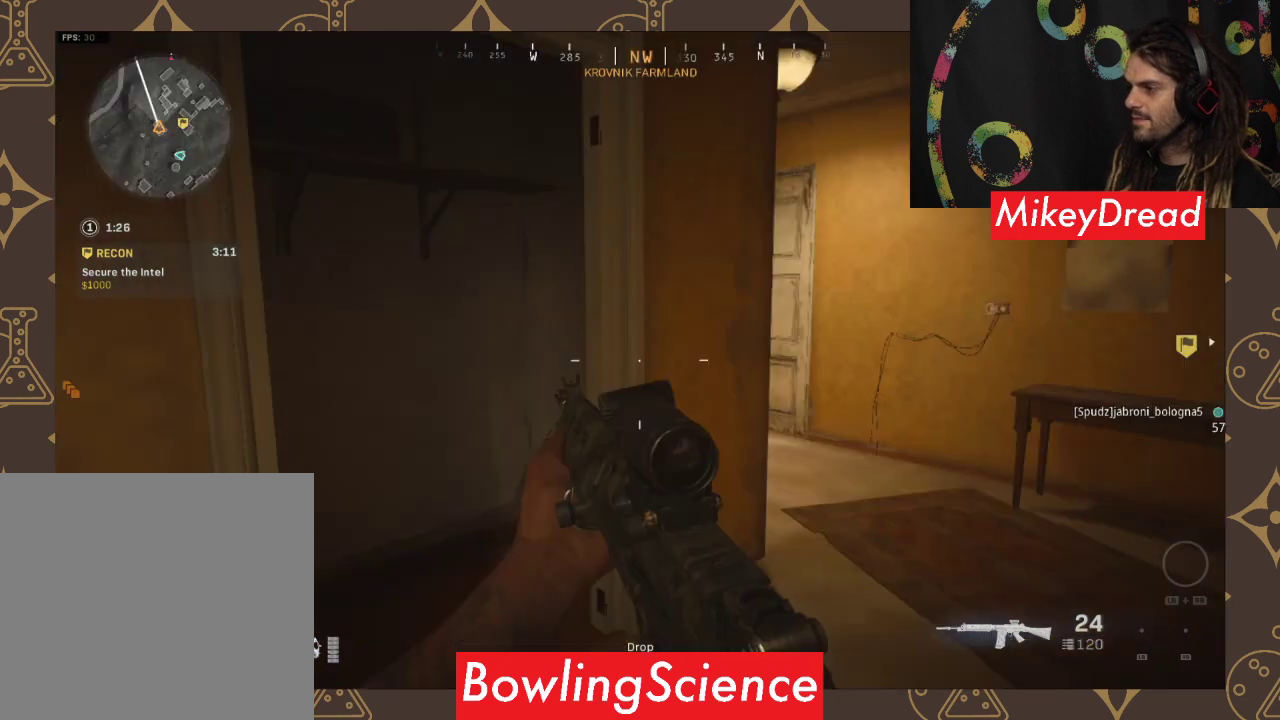
{"buttons": [], "left_stick": "up", "right_stick": "center", "events": [[33, "right_stick", "left"], [400, "right_stick", "center"]]}
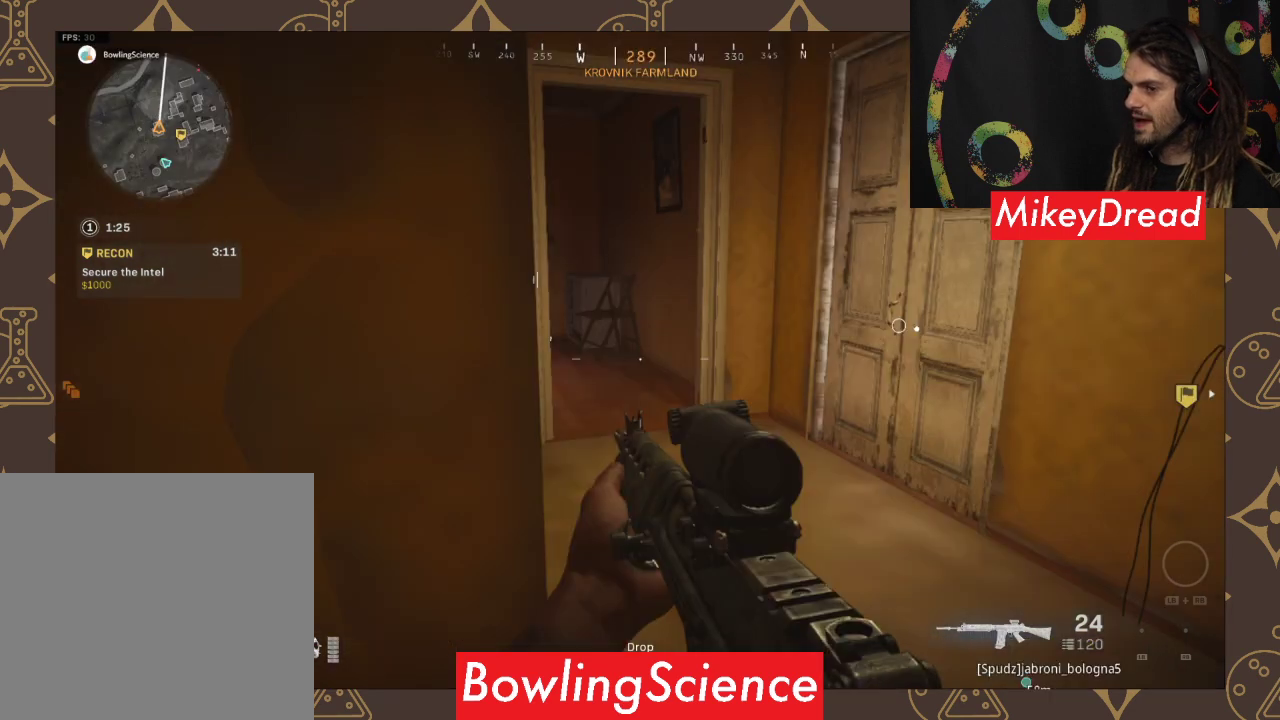
{"buttons": [], "left_stick": "up-left", "right_stick": "up", "events": [[167, "left_stick", "up-left"], [167, "right_stick", "left"], [500, "right_stick", "up"]]}
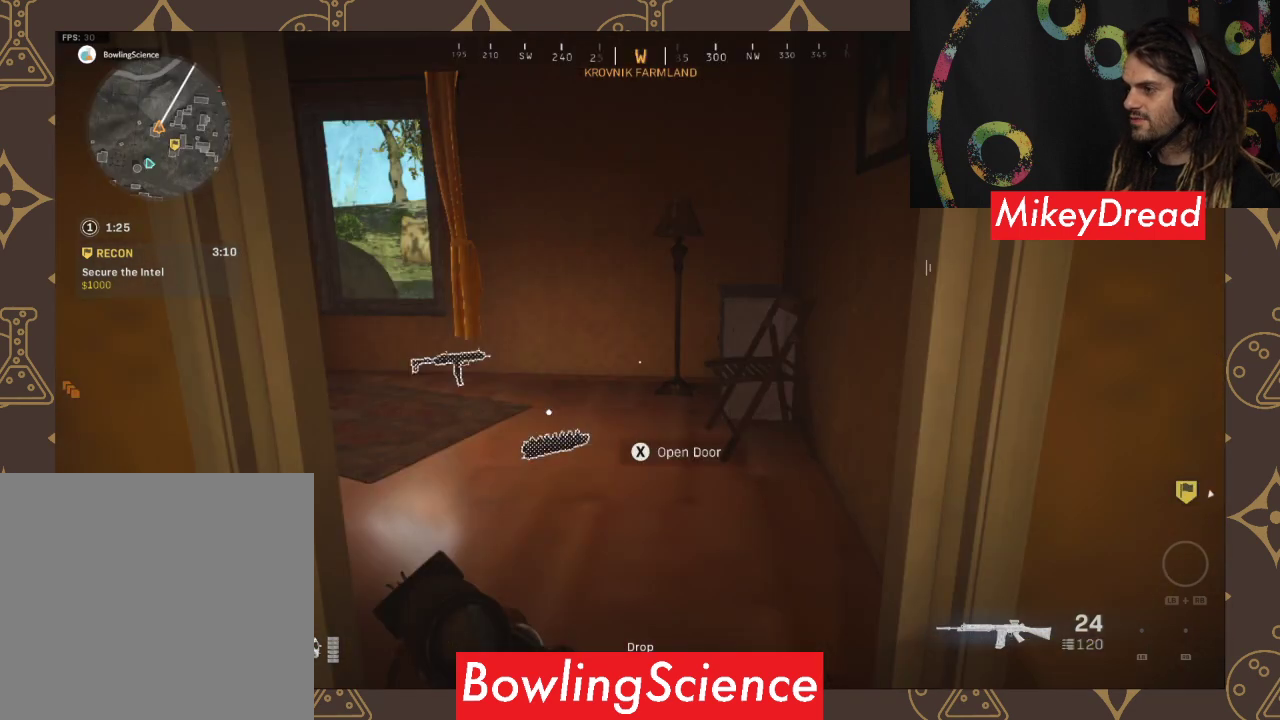
{"buttons": [], "left_stick": "up-left", "right_stick": "center", "events": [[267, "right_stick", "center"]]}
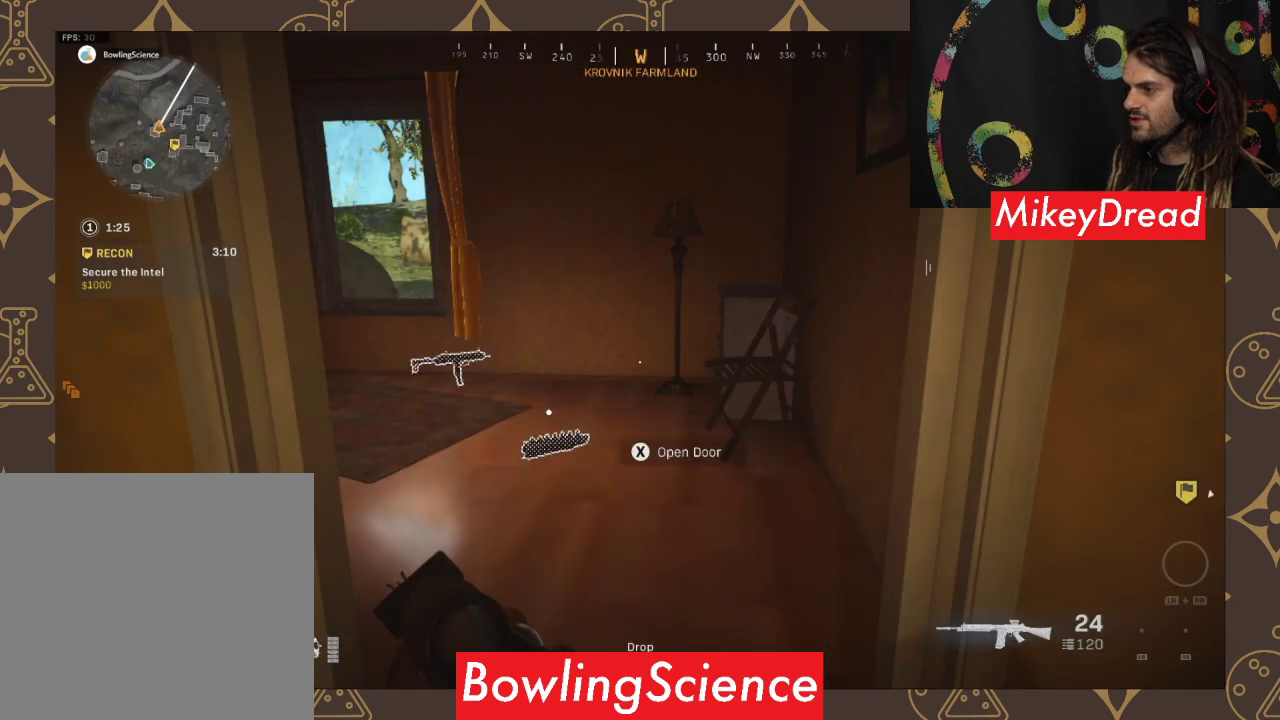
{"buttons": [], "left_stick": "down-left", "right_stick": "right", "events": [[67, "left_stick", "down"], [300, "left_stick", "down-left"], [300, "right_stick", "right"]]}
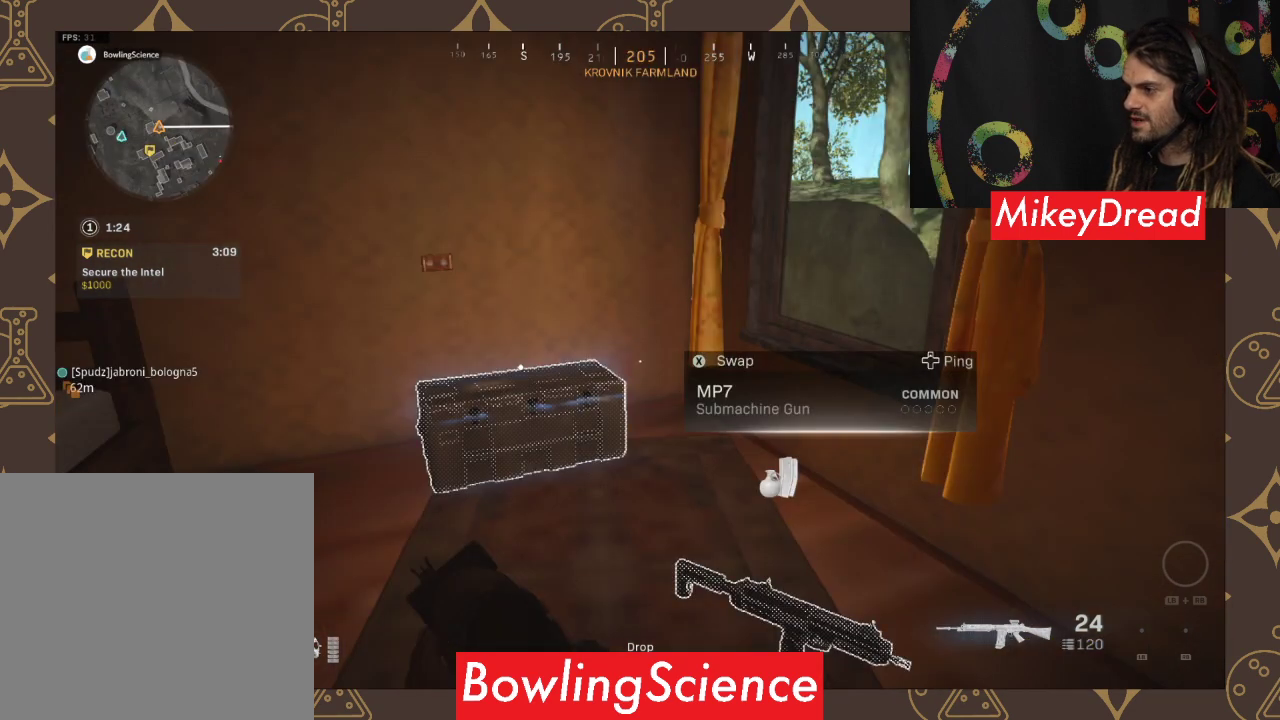
{"buttons": [], "left_stick": "down", "right_stick": "center", "events": [[67, "right_stick", "center"], [333, "left_stick", "down"]]}
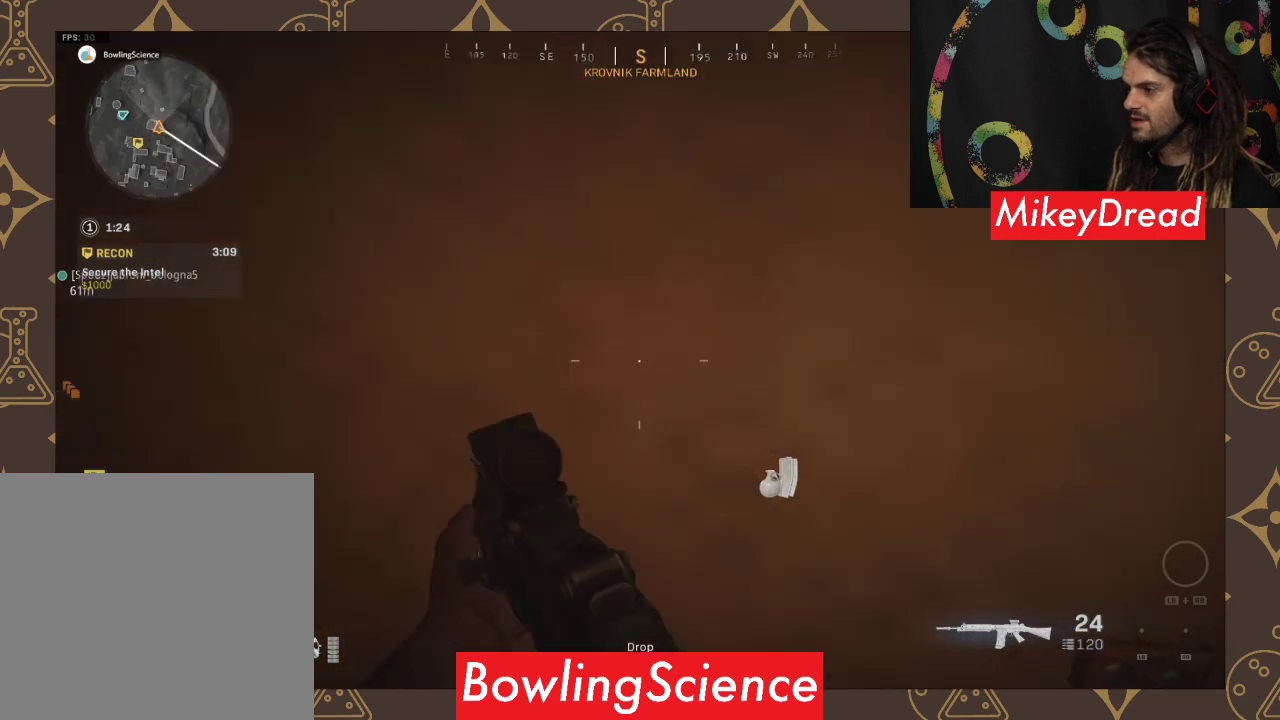
{"buttons": [], "left_stick": "up-right", "right_stick": "up-right", "events": [[200, "left_stick", "up-right"], [200, "right_stick", "up-right"]]}
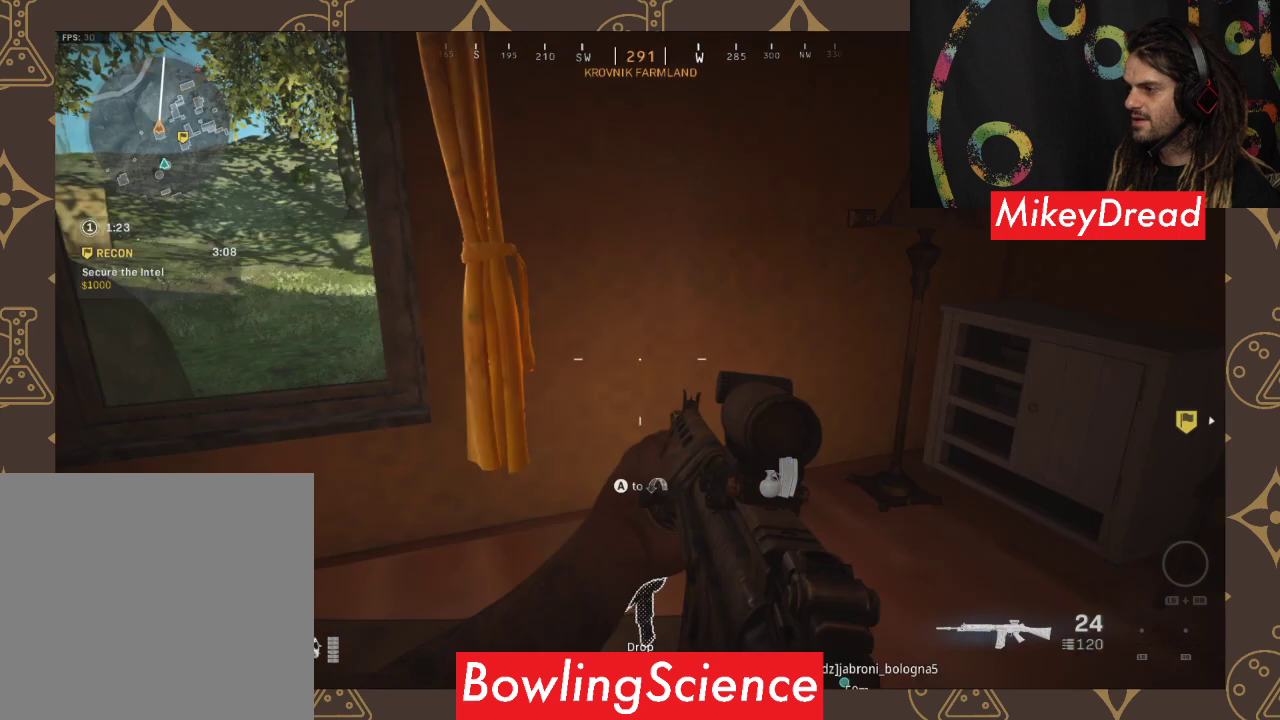
{"buttons": [], "left_stick": "down-left", "right_stick": "right", "events": [[33, "left_stick", "up-left"], [33, "right_stick", "right"], [333, "left_stick", "down-left"]]}
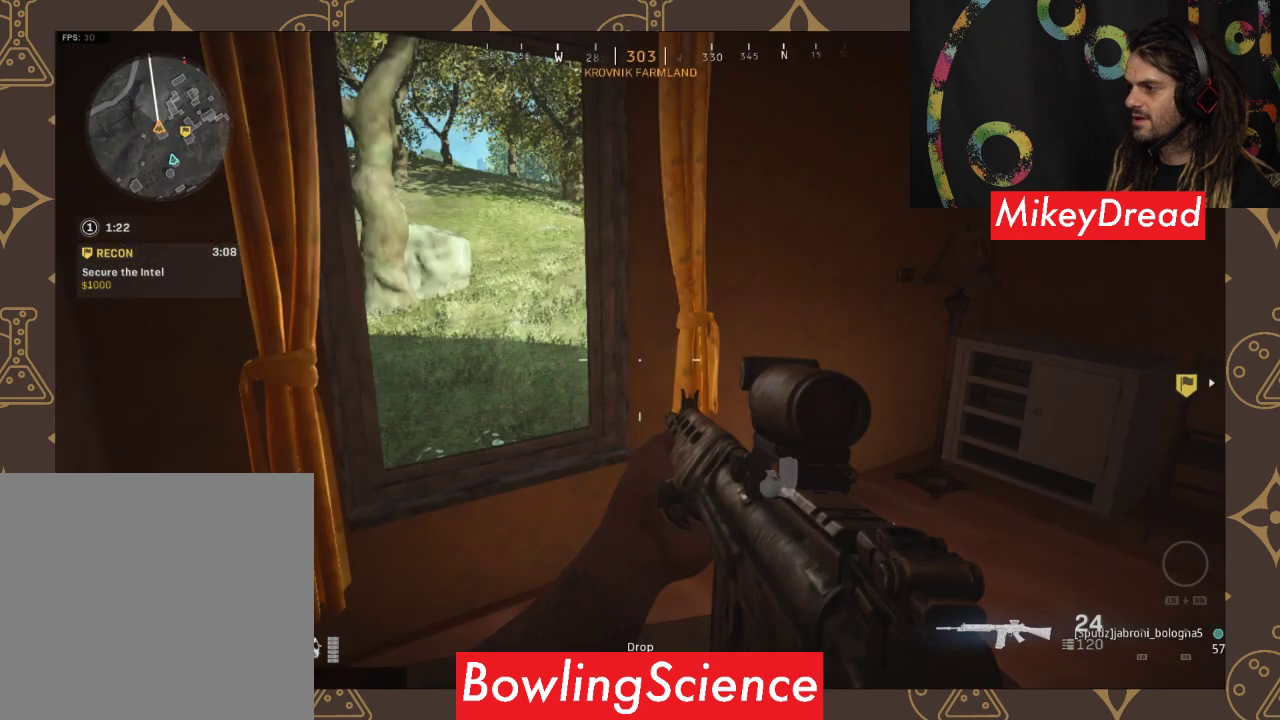
{"buttons": [], "left_stick": "down", "right_stick": "center", "events": [[200, "left_stick", "down"], [200, "right_stick", "center"]]}
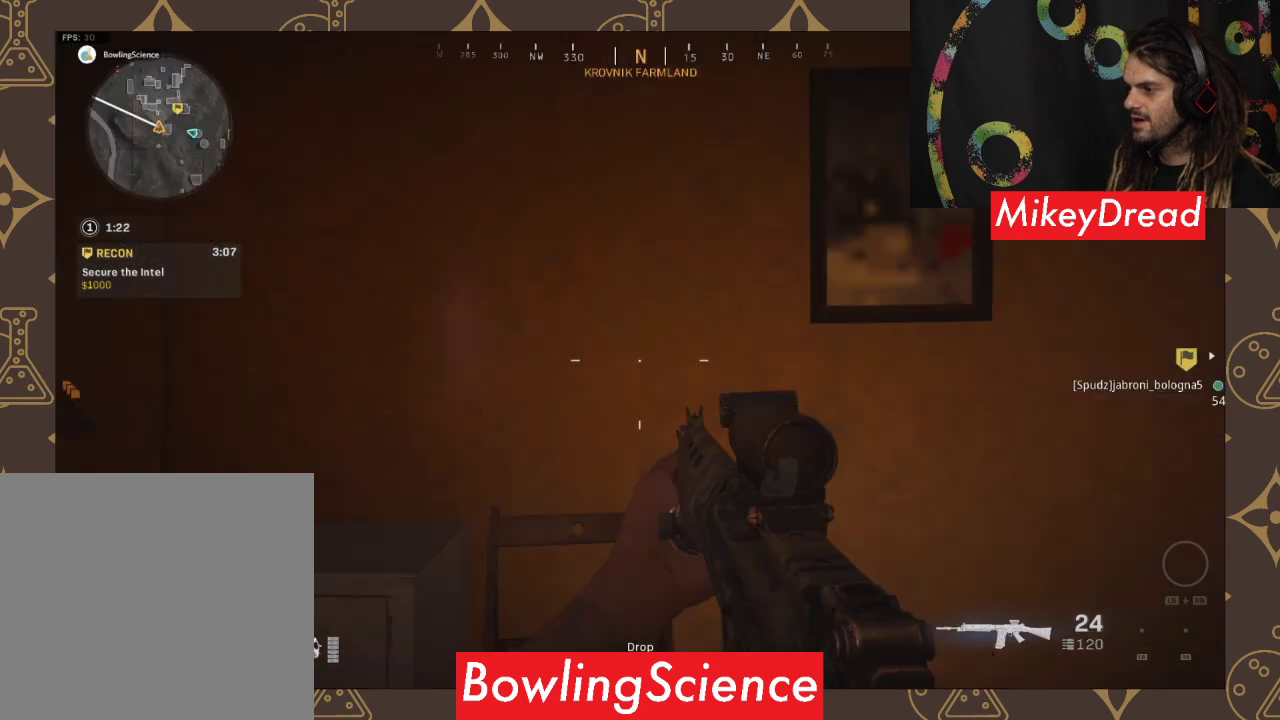
{"buttons": [], "left_stick": "center", "right_stick": "center", "events": [[300, "left_stick", "right"], [333, "START", "down"], [500, "START", "up"], [500, "left_stick", "center"]]}